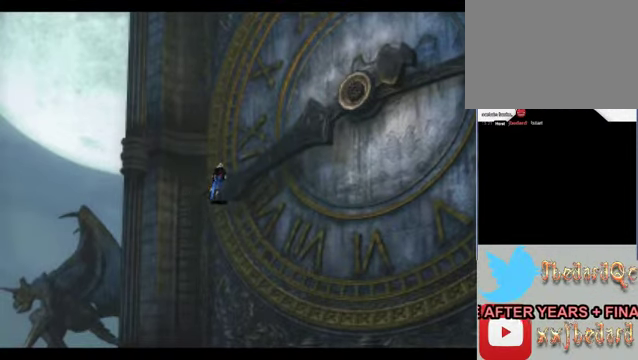
Gameplay with a controller (Xbox layout); each line is a JSON object with the inputs held at the frame after it. "events" lists button and stick changes between this image and that frame as [ms after this image, input, new state], when the widget could be followed in between. Not read: L1 L3 R1 R3 right_stick.
{"buttons": [], "left_stick": "right", "events": []}
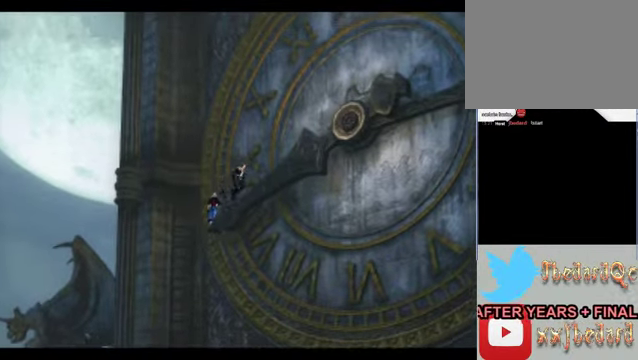
{"buttons": [], "left_stick": "right", "events": []}
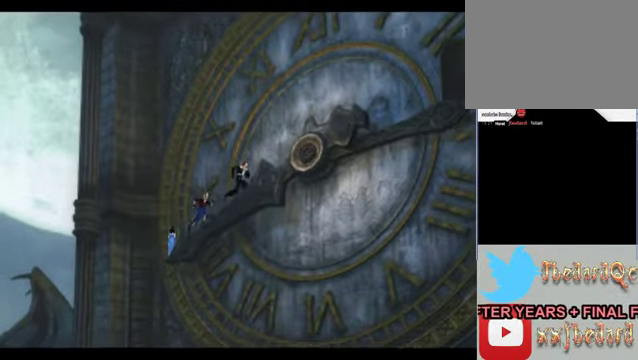
{"buttons": [], "left_stick": "right", "events": []}
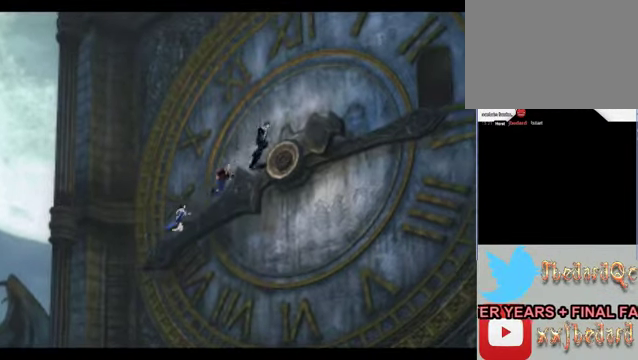
{"buttons": [], "left_stick": "right", "events": []}
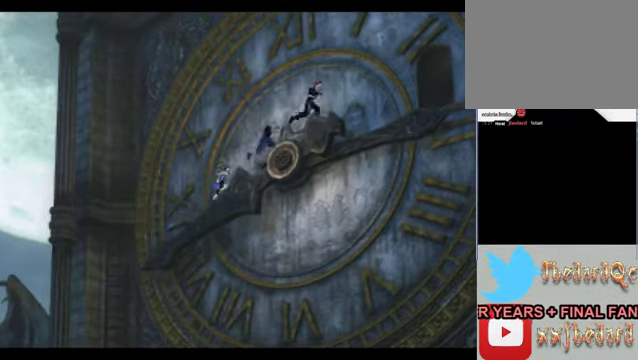
{"buttons": [], "left_stick": "right", "events": []}
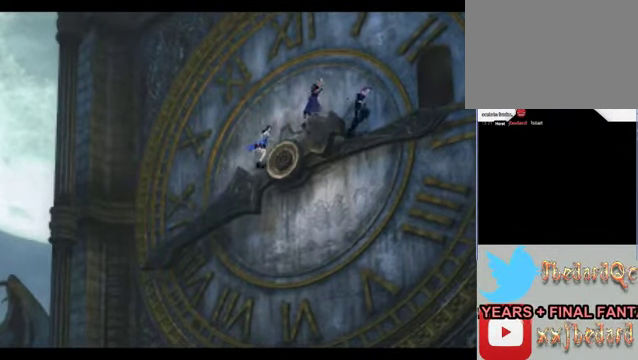
{"buttons": [], "left_stick": "right", "events": []}
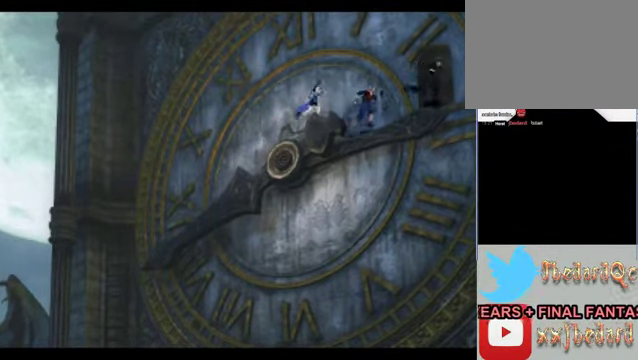
{"buttons": [], "left_stick": "up-right", "events": [[100, "left_stick", "up-right"]]}
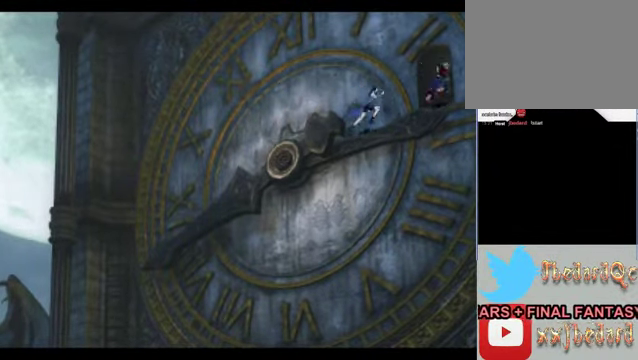
{"buttons": [], "left_stick": "up-right", "events": []}
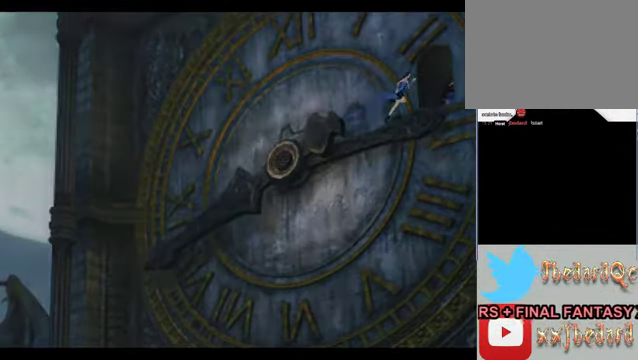
{"buttons": [], "left_stick": "center", "events": [[400, "left_stick", "center"]]}
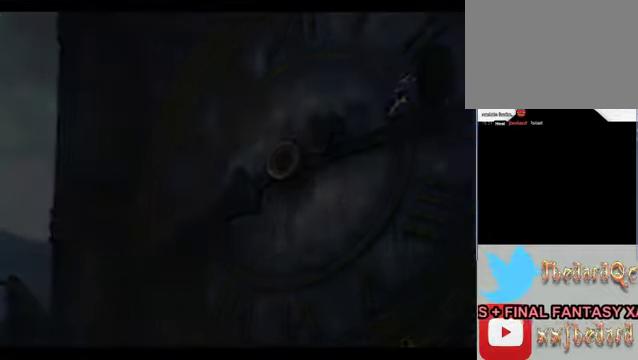
{"buttons": [], "left_stick": "center", "events": []}
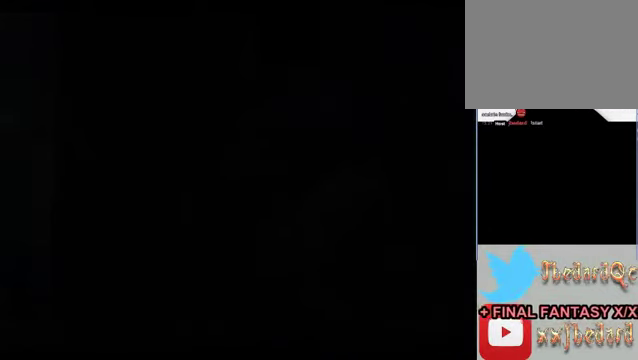
{"buttons": [], "left_stick": "center", "events": []}
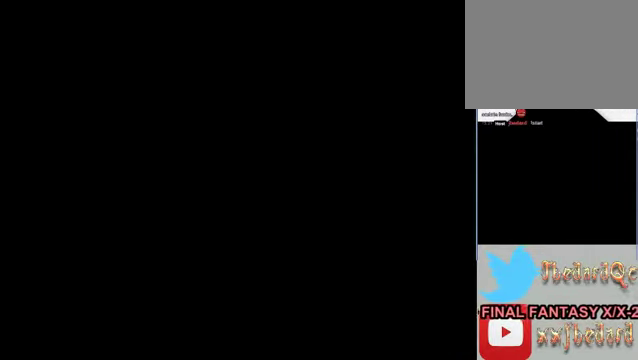
{"buttons": [], "left_stick": "center", "events": []}
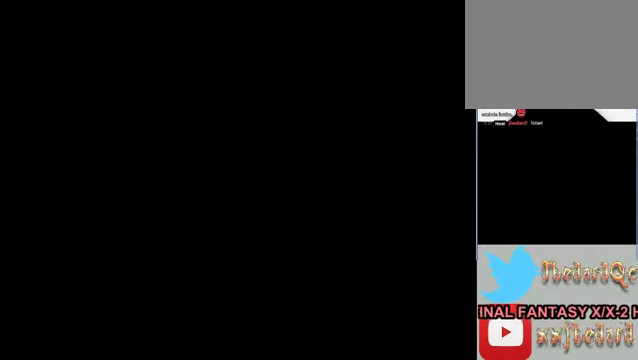
{"buttons": [], "left_stick": "center", "events": []}
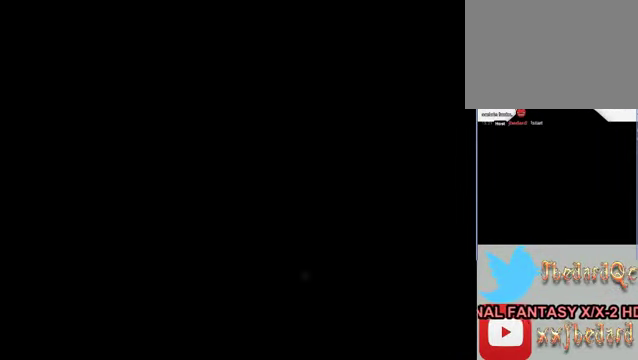
{"buttons": [], "left_stick": "center", "events": []}
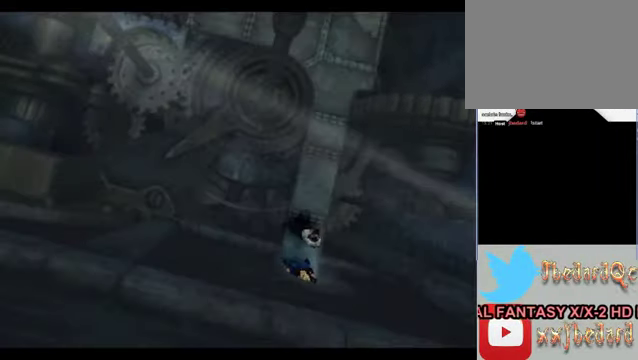
{"buttons": [], "left_stick": "up", "events": [[134, "left_stick", "up"]]}
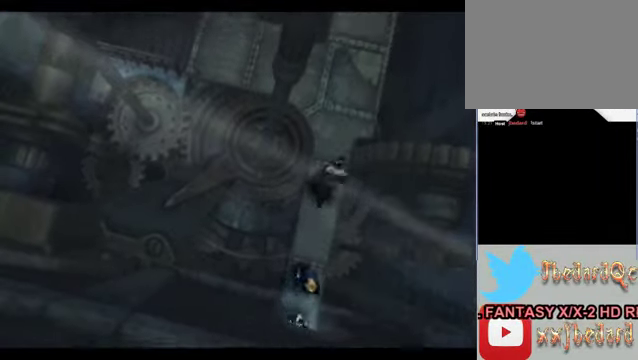
{"buttons": [], "left_stick": "up", "events": []}
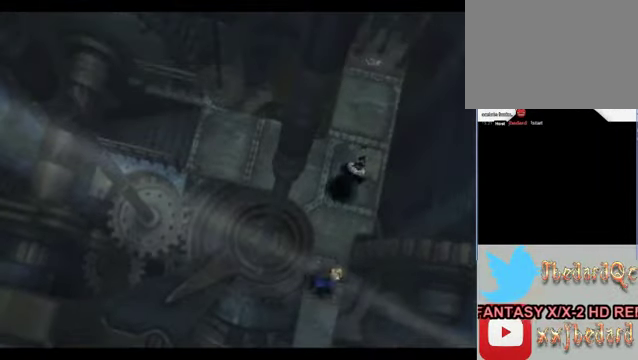
{"buttons": [], "left_stick": "up", "events": [[234, "left_stick", "center"], [367, "left_stick", "up"]]}
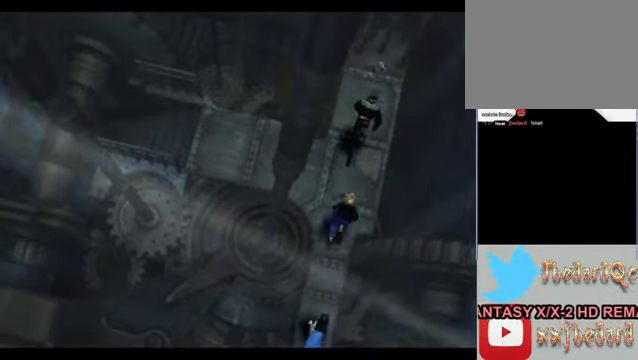
{"buttons": ["A"], "left_stick": "center", "events": [[434, "A", "down"], [434, "left_stick", "center"]]}
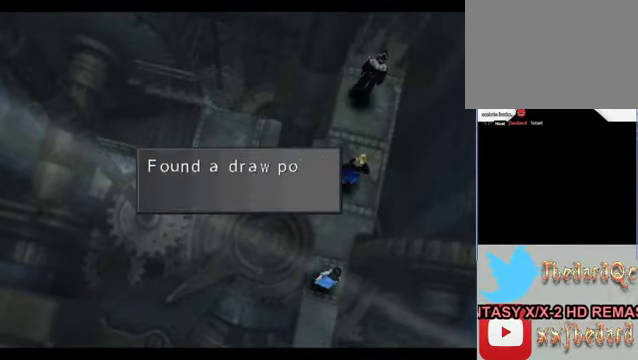
{"buttons": ["A"], "left_stick": "center", "events": [[34, "A", "up"], [467, "A", "down"]]}
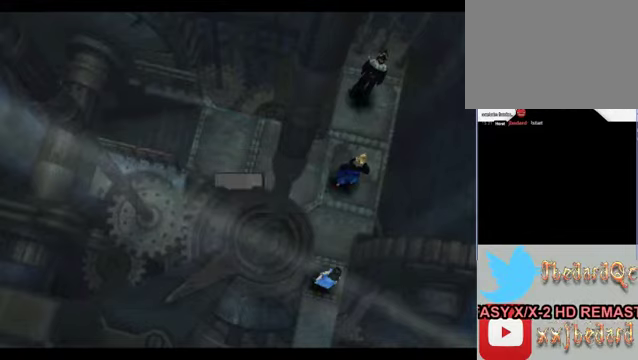
{"buttons": [], "left_stick": "center", "events": [[67, "A", "up"]]}
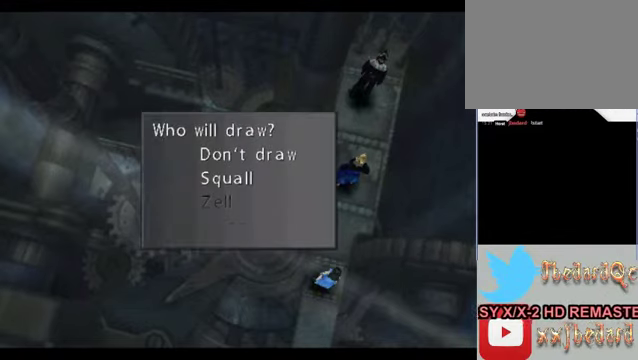
{"buttons": [], "left_stick": "center", "events": []}
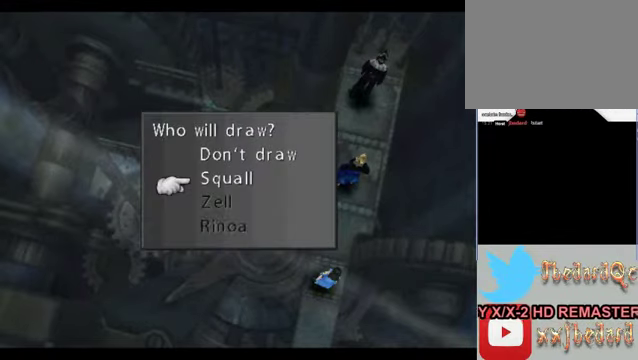
{"buttons": [], "left_stick": "center", "events": [[33, "left_stick", "up"], [333, "A", "down"], [333, "left_stick", "center"], [500, "A", "up"]]}
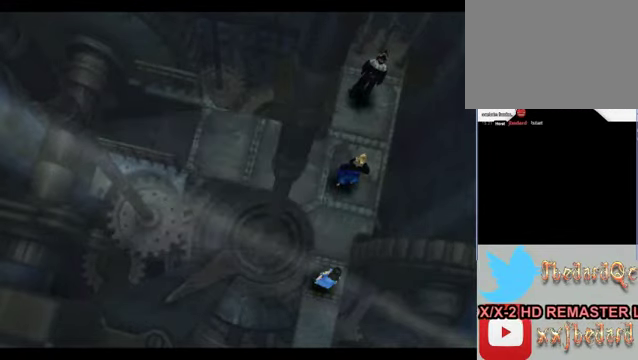
{"buttons": [], "left_stick": "left", "events": [[167, "left_stick", "down"], [333, "left_stick", "down-left"], [467, "left_stick", "left"]]}
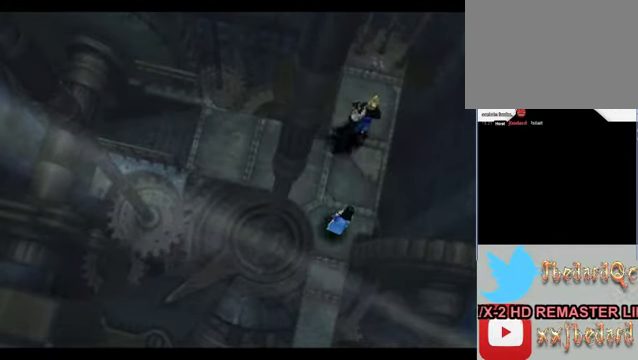
{"buttons": [], "left_stick": "left", "events": [[400, "left_stick", "down-left"], [500, "left_stick", "left"]]}
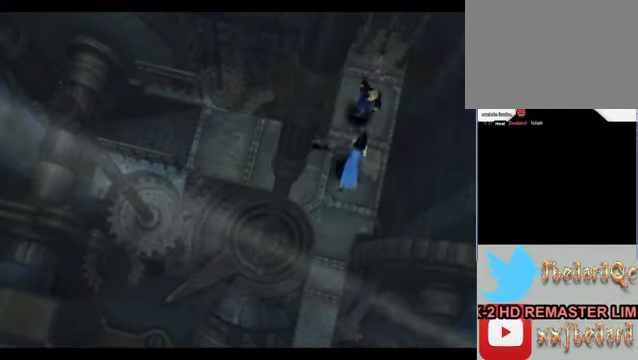
{"buttons": [], "left_stick": "left", "events": []}
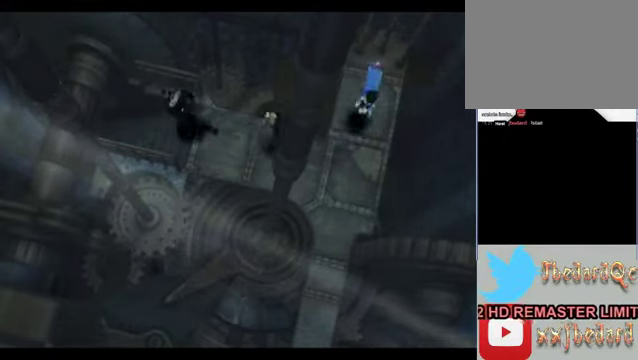
{"buttons": [], "left_stick": "left", "events": []}
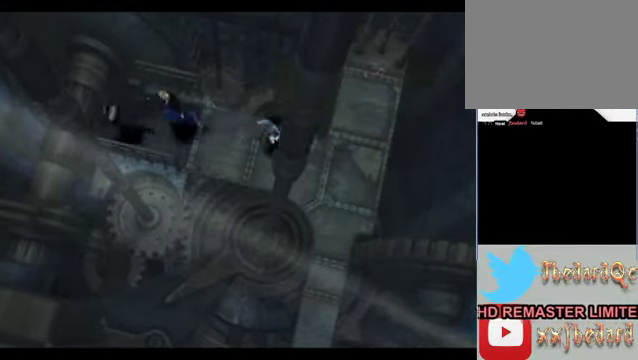
{"buttons": [], "left_stick": "left", "events": []}